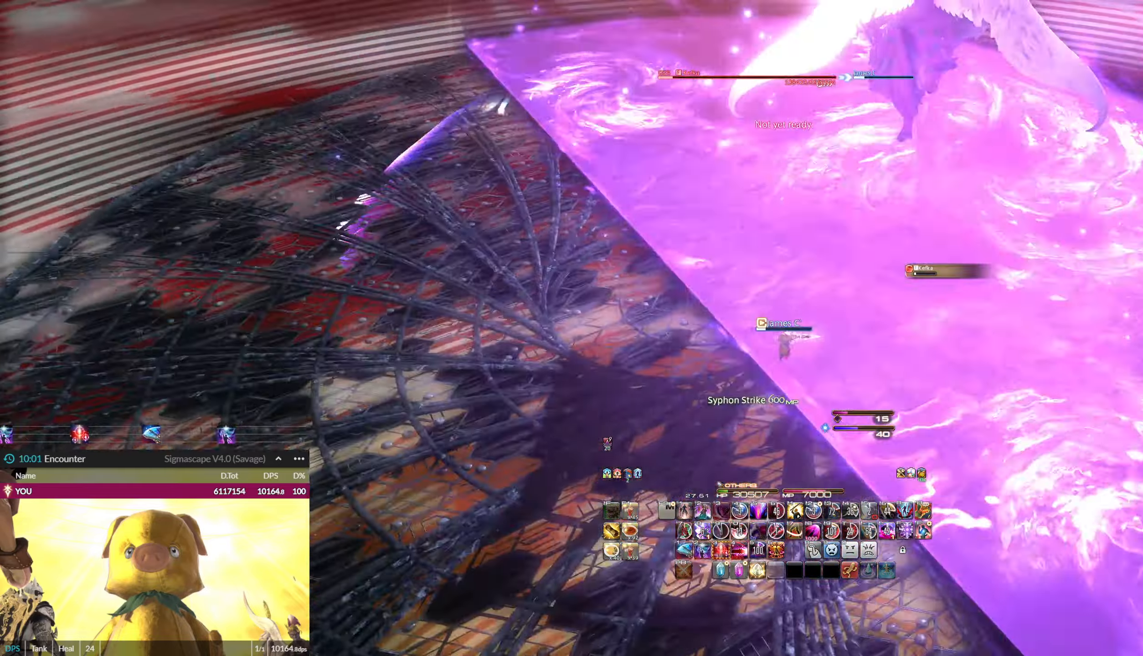
Gameplay with keyboard and mouse; each line is a JSON object with the keys and mouse buttons held at the frame after it. "events" lists presses ("down") and releases ("up") of ".", "/", "0", "1", "2", "3", "4", "5", "6", "7", "8", "9", "a", "alt_l", "alt_r", "b", "backslash", "backspace", "c", "caps_lock", "comma", "ctrl_l", "ctrl_r", "d", "down", "e", "end", "equals", "escape", "f", "f1", "f10", "f11", "f12", "f2", "f3", "f4", "f5", "f6", "f7", "f8", "f9", "g", "h", "home", "i", "j", "k", "l", "lbracket", "left", "m", "minus", "n", "o", "p", "pause", "q", "quote", "r", "rbracket", "return", "right", "s", "semicolon", "shift_l", "shift_r", "space", "super", "t", "tab", "tilde", "u", "up", "v", "w", "x", "y", "z", "mouse_left" and "mouse_right" between this image and that frame as [ms after this image, input, new state], when the widget could be followed in between. "mouse_left", "mouse_right" = the "left", "right" buttons of the "mouse" list. No other keys are recorded. Not read: mouse_move.
{"keys": ["e", "w"], "mouse": ["left", "right"], "events": [[233, "shift_l", "up"]]}
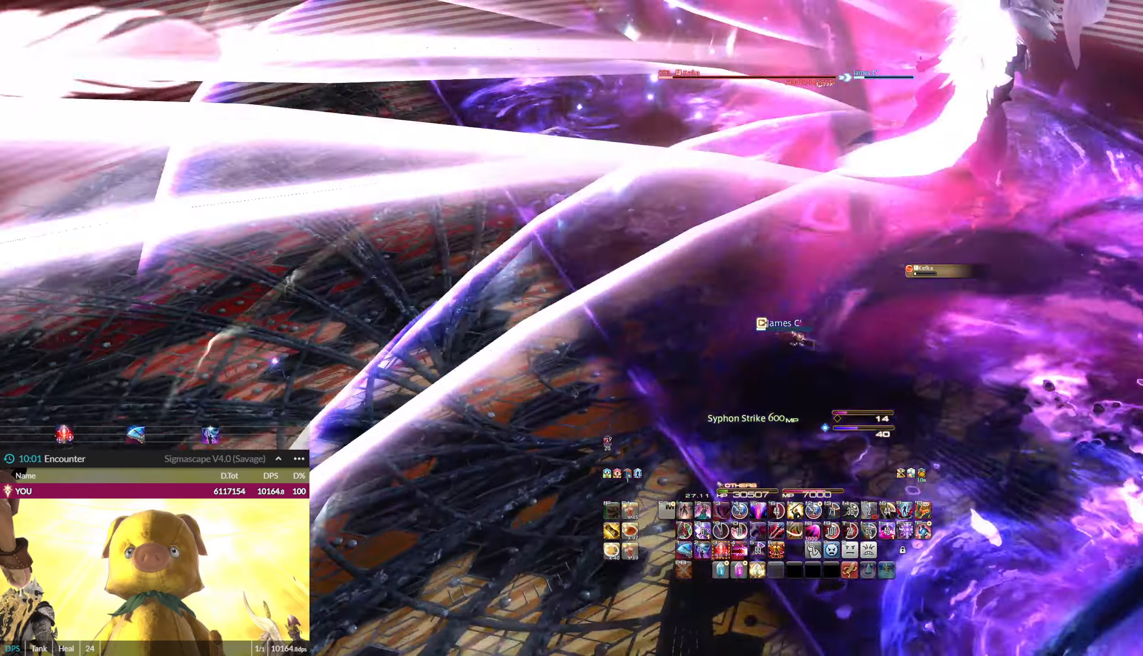
{"keys": ["3", "e"], "mouse": ["left", "right"], "events": [[67, "w", "up"], [300, "3", "down"], [400, "3", "up"], [434, "3", "down"]]}
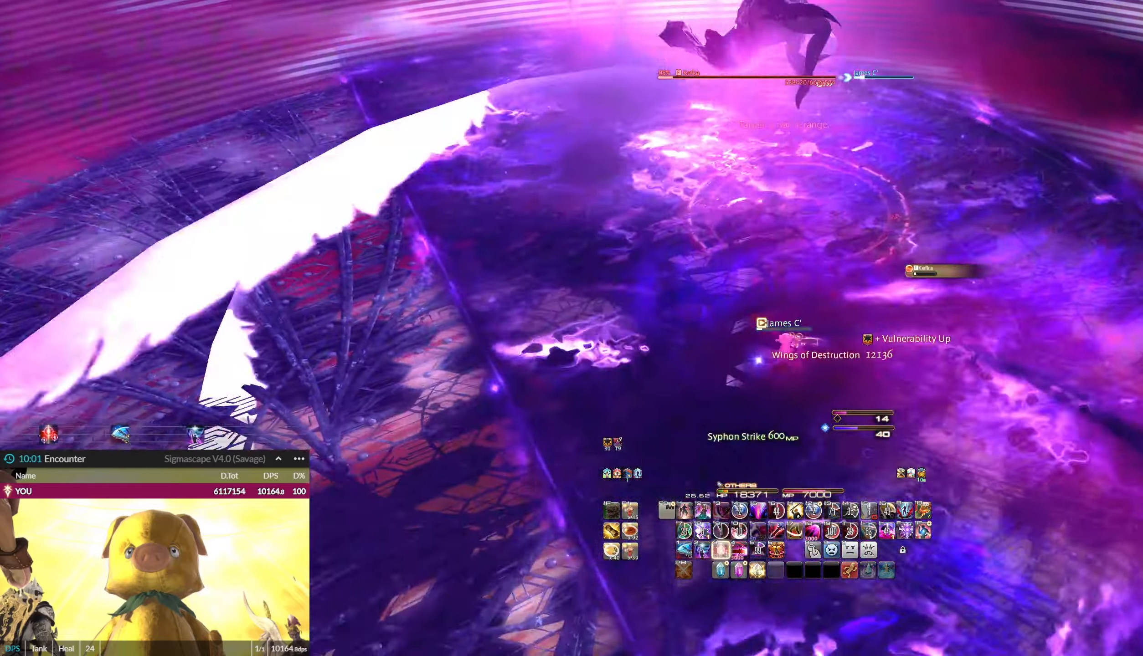
{"keys": ["3"], "mouse": ["left"], "events": [[33, "3", "up"], [66, "3", "down"], [167, "3", "up"], [167, "e", "up"], [200, "3", "down"], [200, "e", "down"], [267, "3", "up"], [267, "e", "up"], [334, "e", "down"], [367, "3", "down"], [400, "3", "up"], [400, "e", "up"], [400, "mouse_right", "up"], [500, "3", "down"]]}
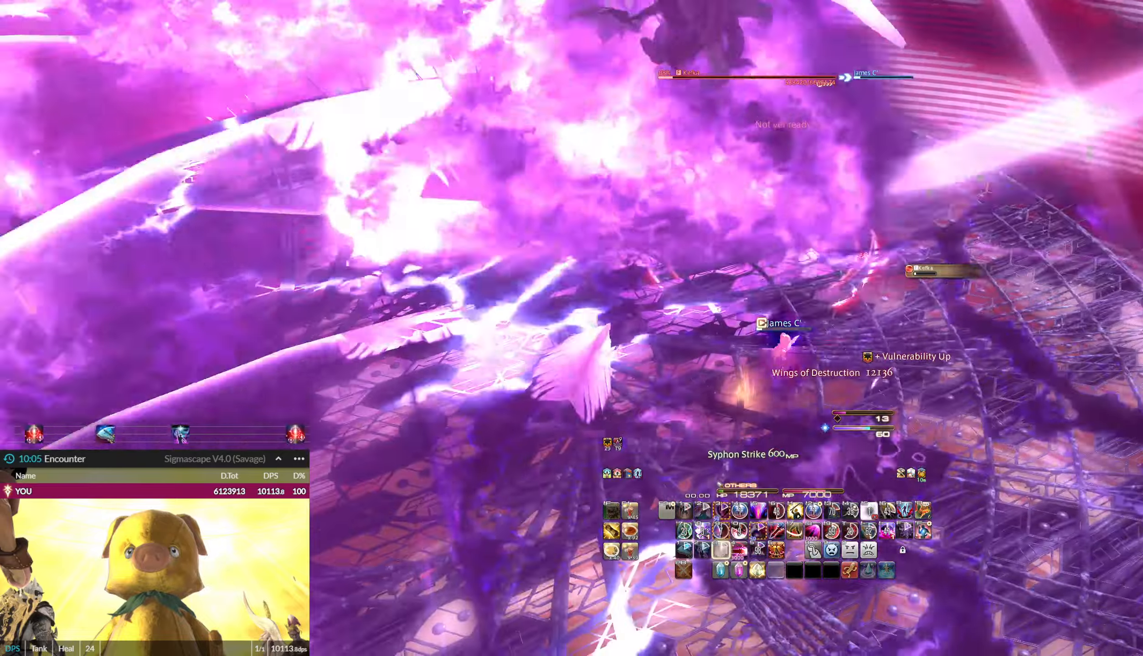
{"keys": ["f1"], "mouse": ["left"], "events": [[67, "3", "up"], [134, "3", "down"], [201, "mouse_right", "down"], [234, "3", "up"], [434, "mouse_right", "up"], [468, "f1", "down"]]}
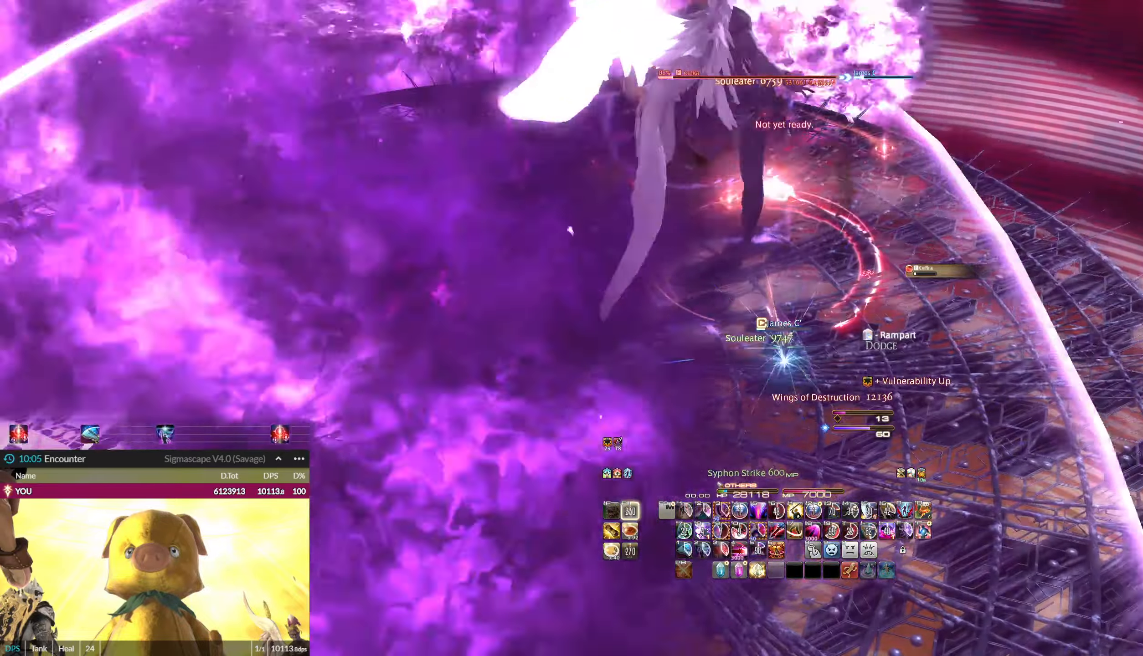
{"keys": [], "mouse": ["left"], "events": [[33, "f1", "up"], [100, "f1", "down"], [167, "f1", "up"], [267, "f1", "down"], [300, "f1", "up"], [334, "f1", "down"], [434, "f1", "up"]]}
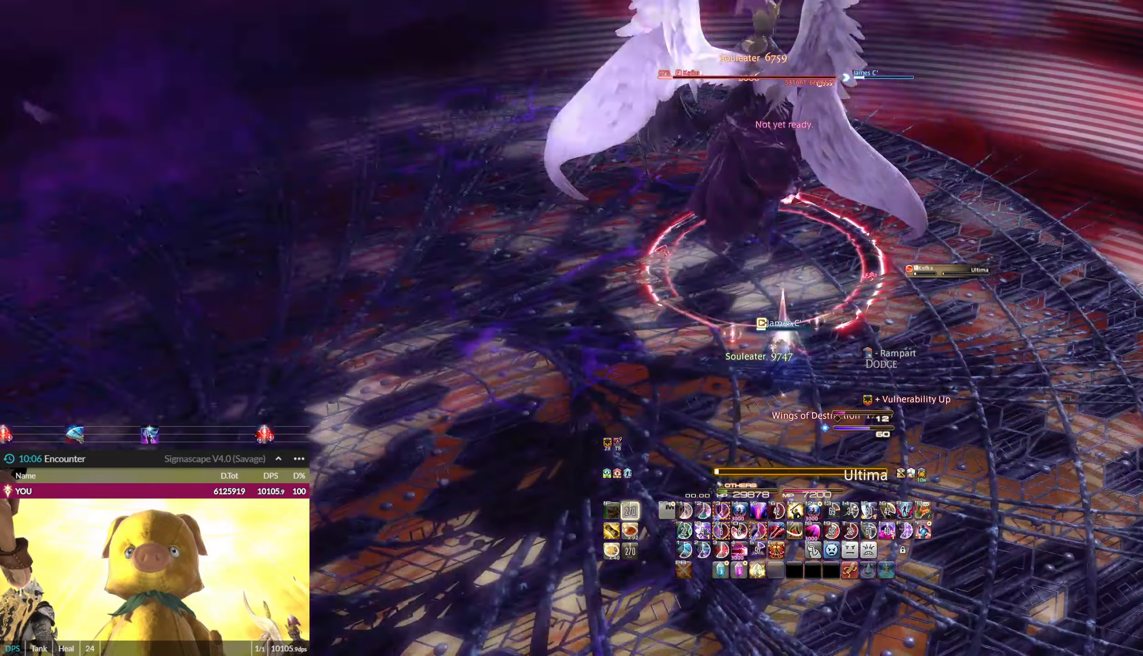
{"keys": [], "mouse": ["left", "right"], "events": [[167, "1", "down"], [201, "1", "up"], [267, "1", "down"], [267, "e", "down"], [367, "1", "up"], [367, "mouse_right", "down"], [401, "1", "down"], [468, "1", "up"], [501, "e", "up"]]}
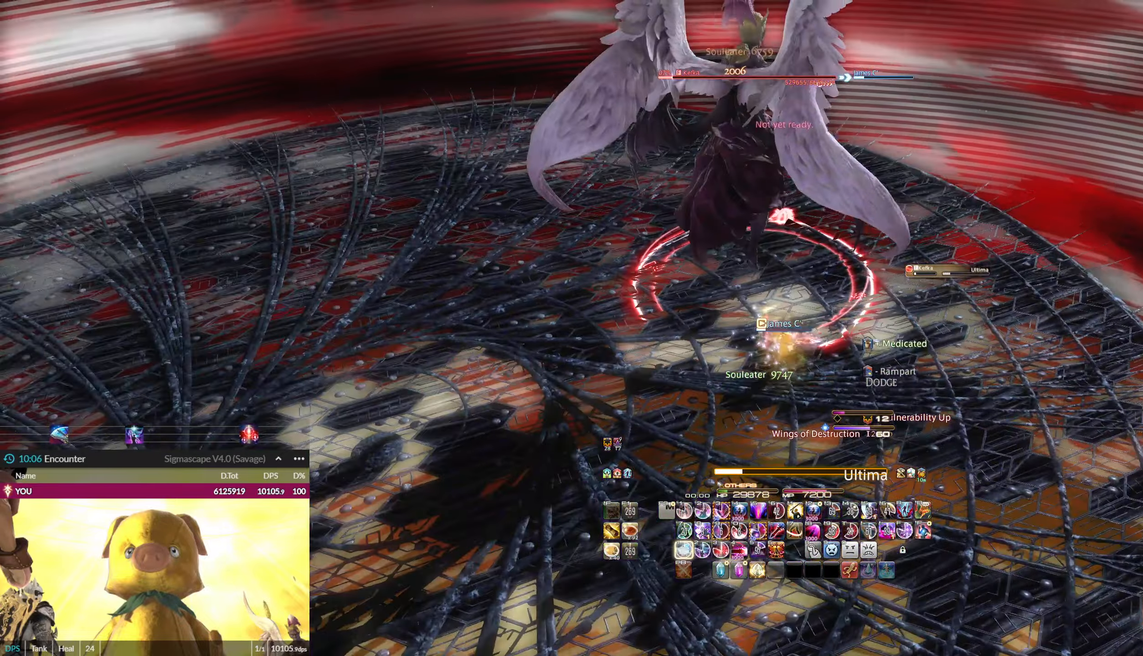
{"keys": ["1"], "mouse": ["left"], "events": [[33, "1", "down"], [33, "mouse_right", "up"], [133, "1", "up"], [200, "1", "down"], [267, "1", "up"], [334, "1", "down"], [434, "1", "up"], [467, "1", "down"]]}
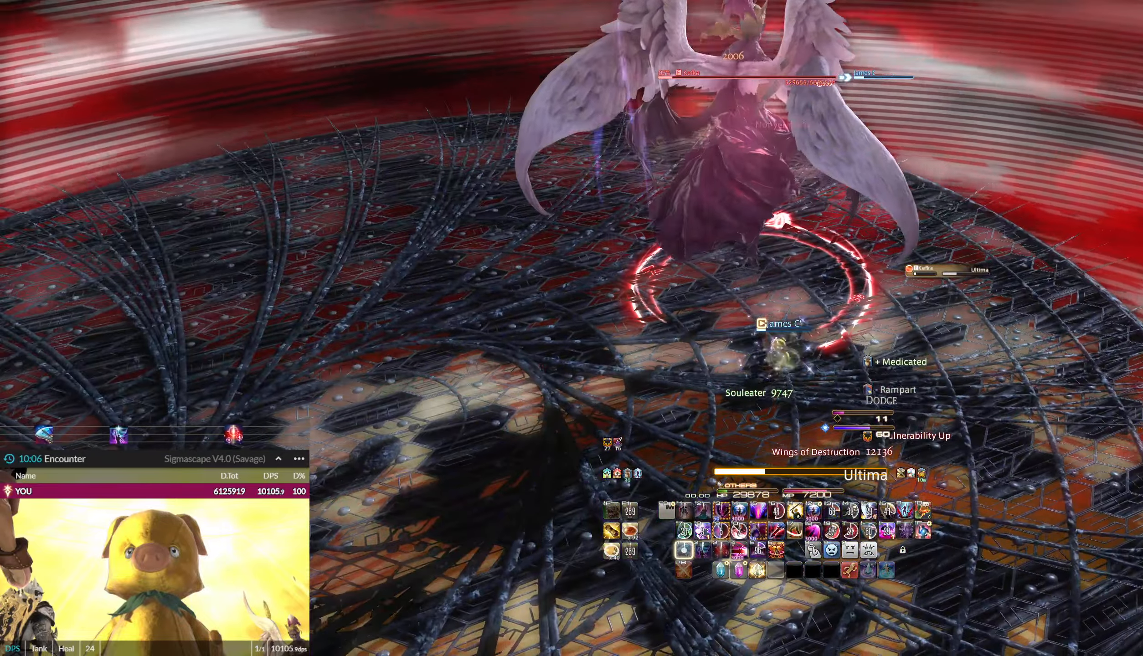
{"keys": ["5", "ctrl_l"], "mouse": ["left"], "events": [[67, "1", "up"], [101, "1", "down"], [201, "1", "up"], [234, "1", "down"], [334, "1", "up"], [401, "5", "down"], [401, "ctrl_l", "down"]]}
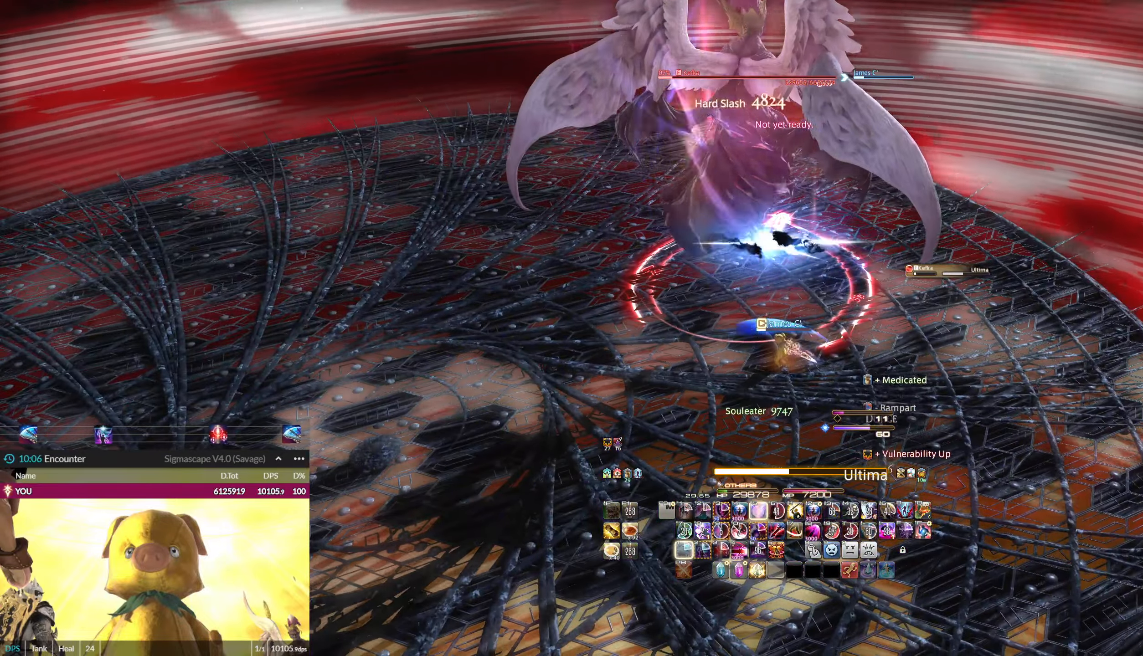
{"keys": ["6"], "mouse": ["left"], "events": [[167, "5", "up"], [167, "ctrl_l", "up"], [267, "6", "down"], [300, "6", "up"], [400, "6", "down"], [434, "6", "up"], [500, "6", "down"]]}
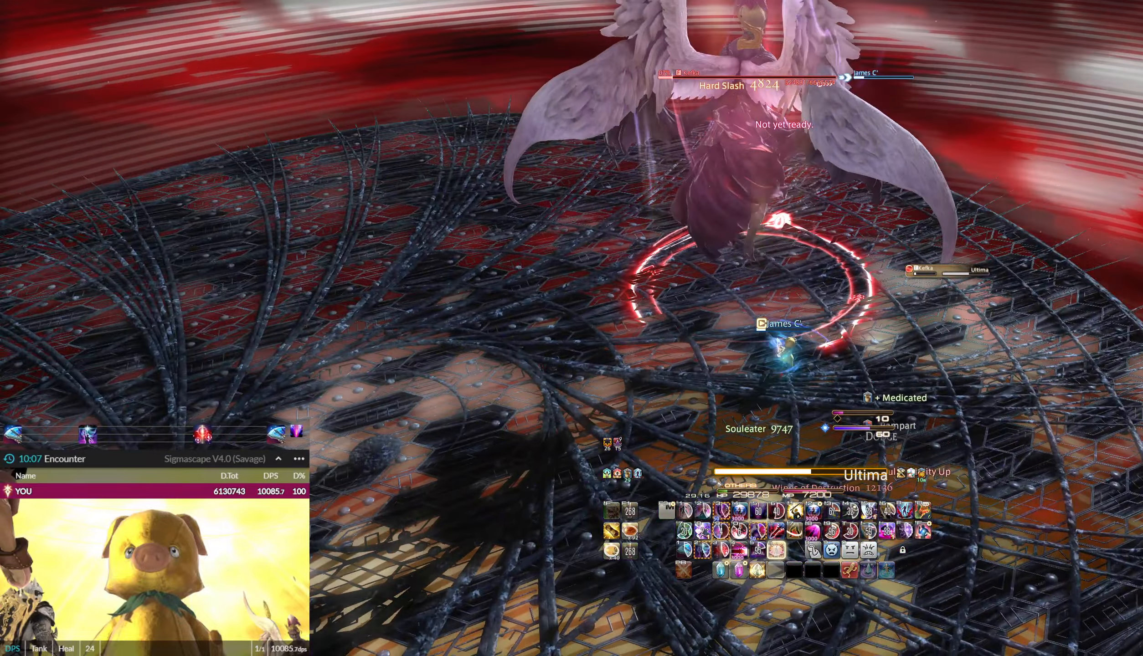
{"keys": [], "mouse": ["left"], "events": [[101, "6", "up"], [134, "6", "down"], [334, "6", "up"]]}
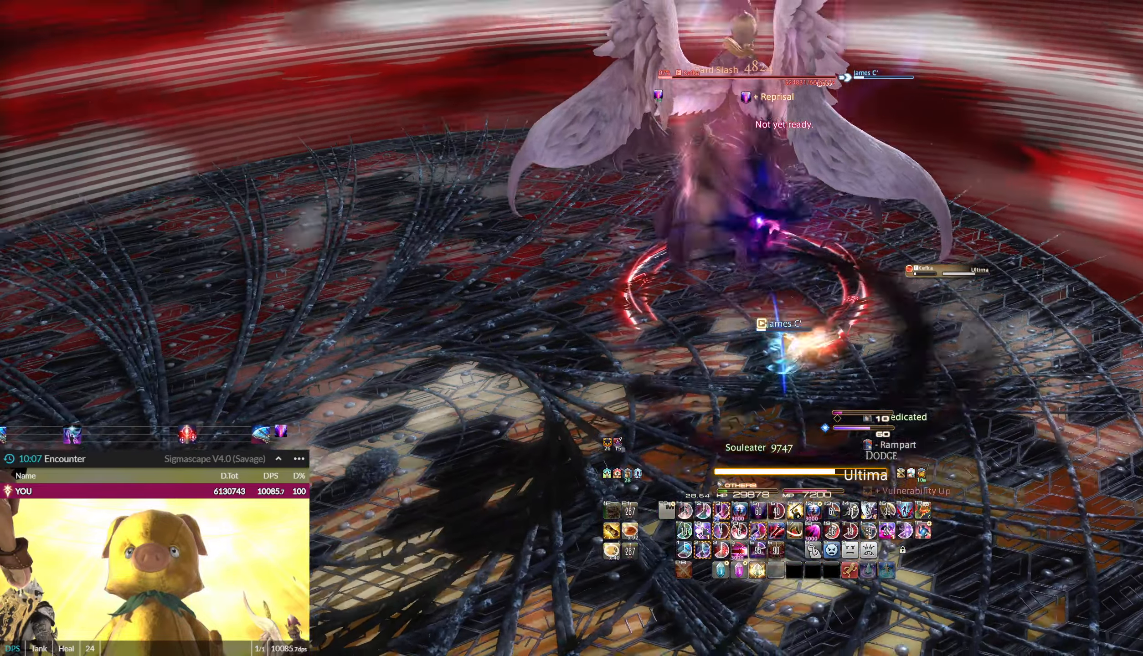
{"keys": ["3", "ctrl_l"], "mouse": ["left"], "events": [[67, "3", "down"], [67, "ctrl_l", "down"], [167, "3", "up"], [167, "ctrl_l", "up"], [233, "3", "down"], [233, "ctrl_l", "down"], [334, "3", "up"], [334, "ctrl_l", "up"], [400, "3", "down"], [400, "ctrl_l", "down"]]}
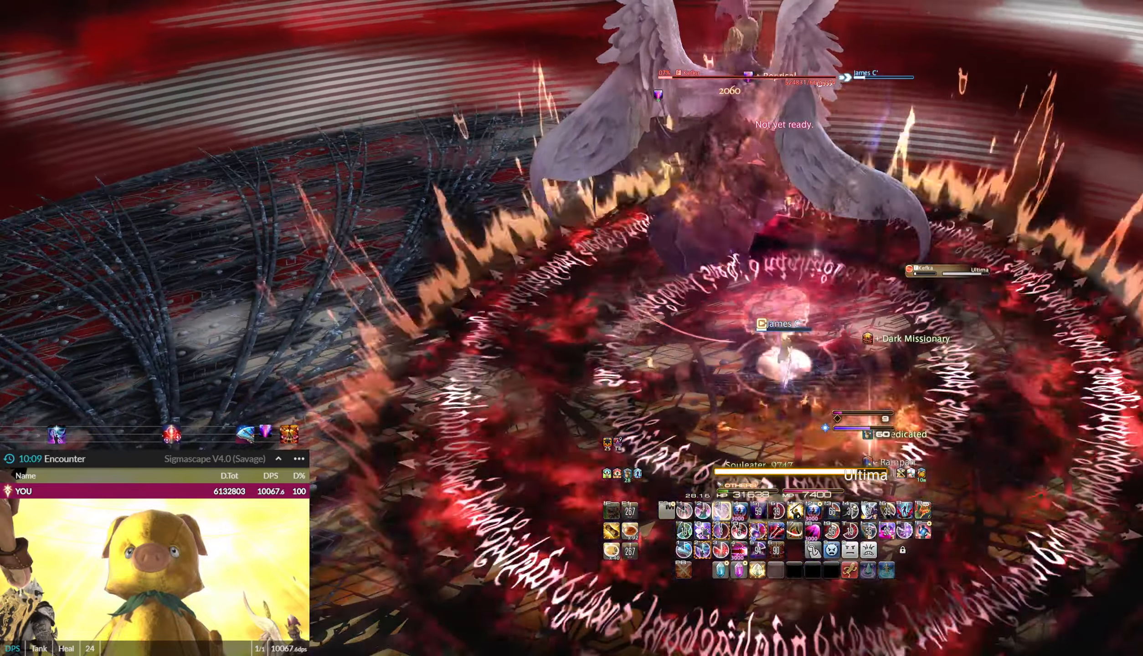
{"keys": [], "mouse": ["left"], "events": [[34, "3", "up"], [34, "ctrl_l", "up"], [101, "3", "down"], [101, "ctrl_l", "down"], [201, "3", "up"], [201, "ctrl_l", "up"], [267, "3", "down"], [267, "ctrl_l", "down"], [367, "3", "up"], [367, "ctrl_l", "up"], [401, "3", "down"], [401, "ctrl_l", "down"], [501, "3", "up"], [501, "ctrl_l", "up"]]}
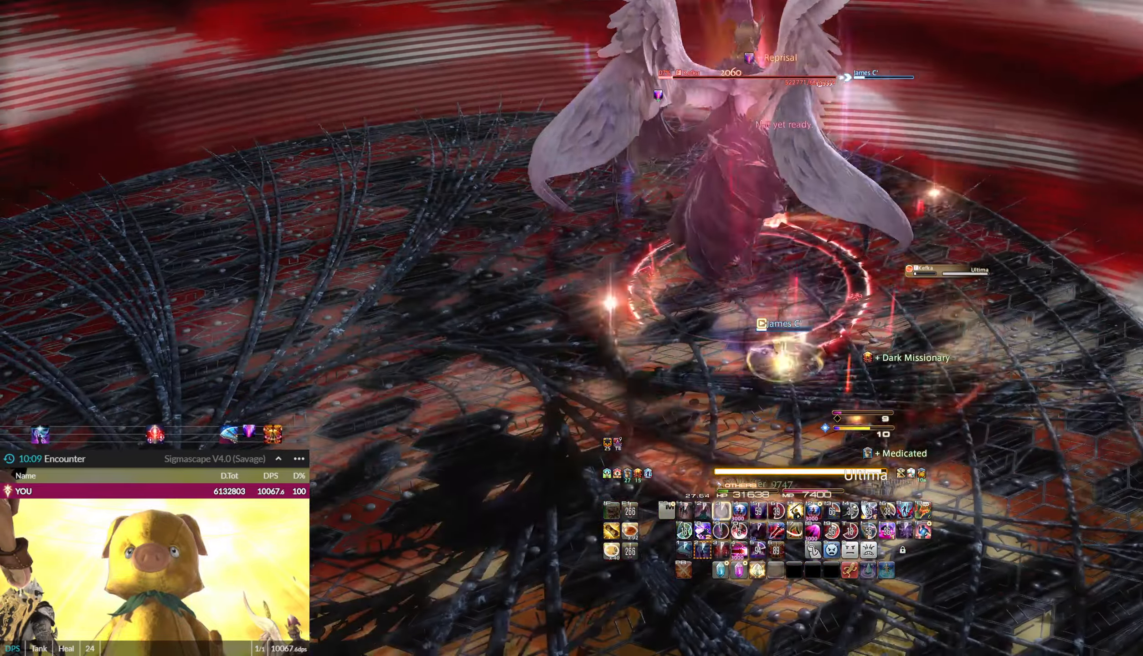
{"keys": ["ctrl_l", "equals"], "mouse": ["left"], "events": [[200, "ctrl_l", "down"], [200, "equals", "down"], [267, "ctrl_l", "up"], [267, "equals", "up"], [334, "ctrl_l", "down"], [334, "equals", "down"]]}
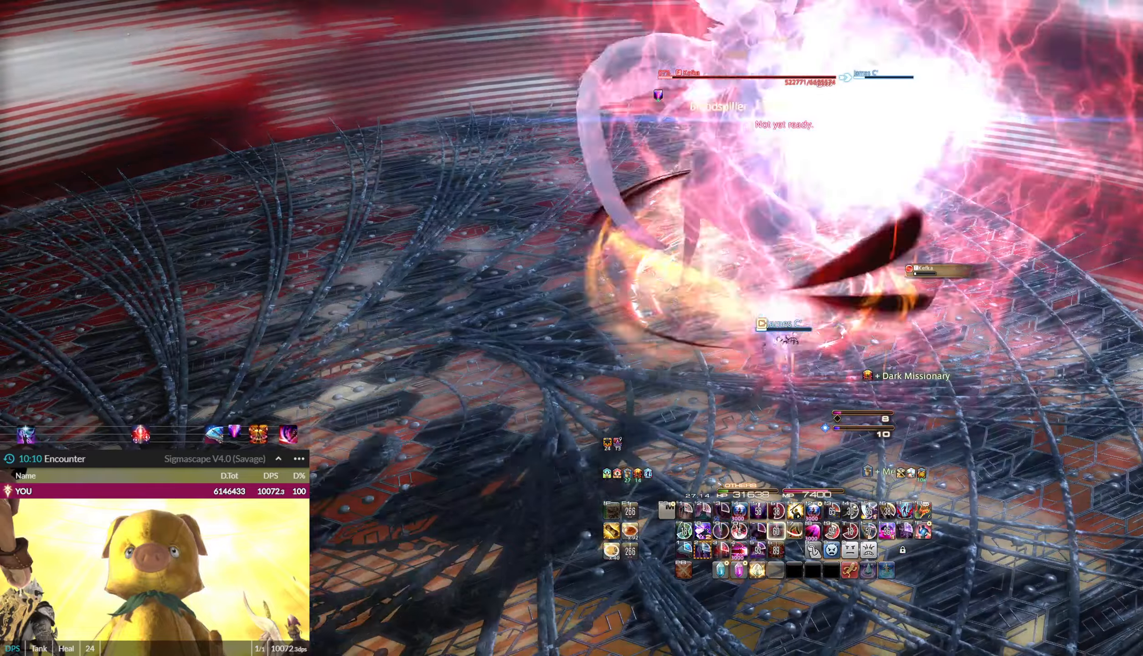
{"keys": [], "mouse": ["left"], "events": [[66, "ctrl_l", "up"], [66, "equals", "up"], [267, "8", "down"], [267, "ctrl_l", "down"], [333, "8", "up"], [333, "ctrl_l", "up"], [400, "8", "down"], [400, "ctrl_l", "down"], [467, "8", "up"], [467, "ctrl_l", "up"]]}
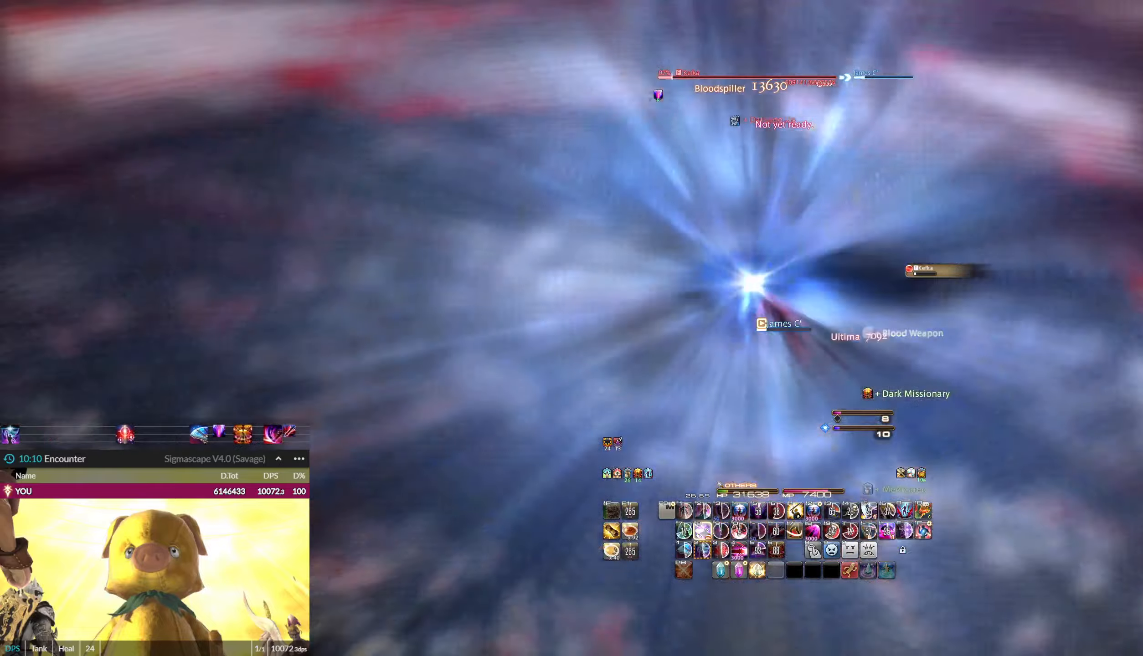
{"keys": [], "mouse": ["left"], "events": [[34, "8", "down"], [34, "ctrl_l", "down"], [134, "8", "up"], [134, "ctrl_l", "up"], [167, "8", "down"], [167, "ctrl_l", "down"], [267, "8", "up"], [267, "ctrl_l", "up"], [301, "8", "down"], [301, "ctrl_l", "down"], [434, "8", "up"], [434, "ctrl_l", "up"]]}
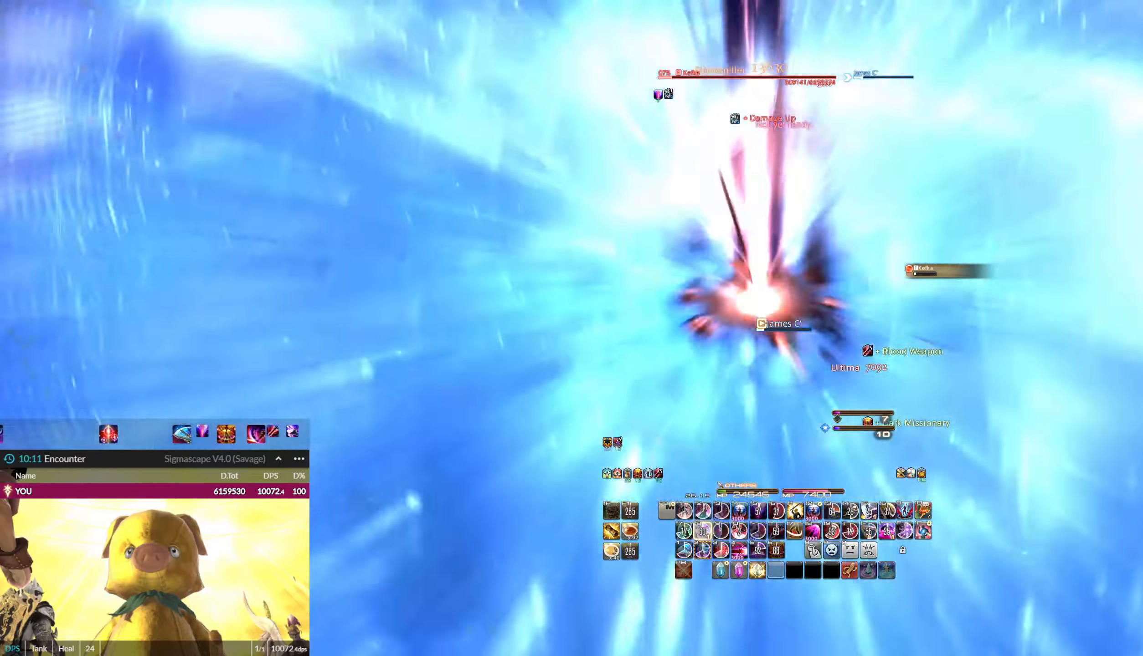
{"keys": [], "mouse": ["left"], "events": [[33, "2", "down"], [133, "2", "up"], [167, "2", "down"], [233, "2", "up"], [333, "2", "down"], [367, "2", "up"], [434, "2", "down"], [467, "2", "up"]]}
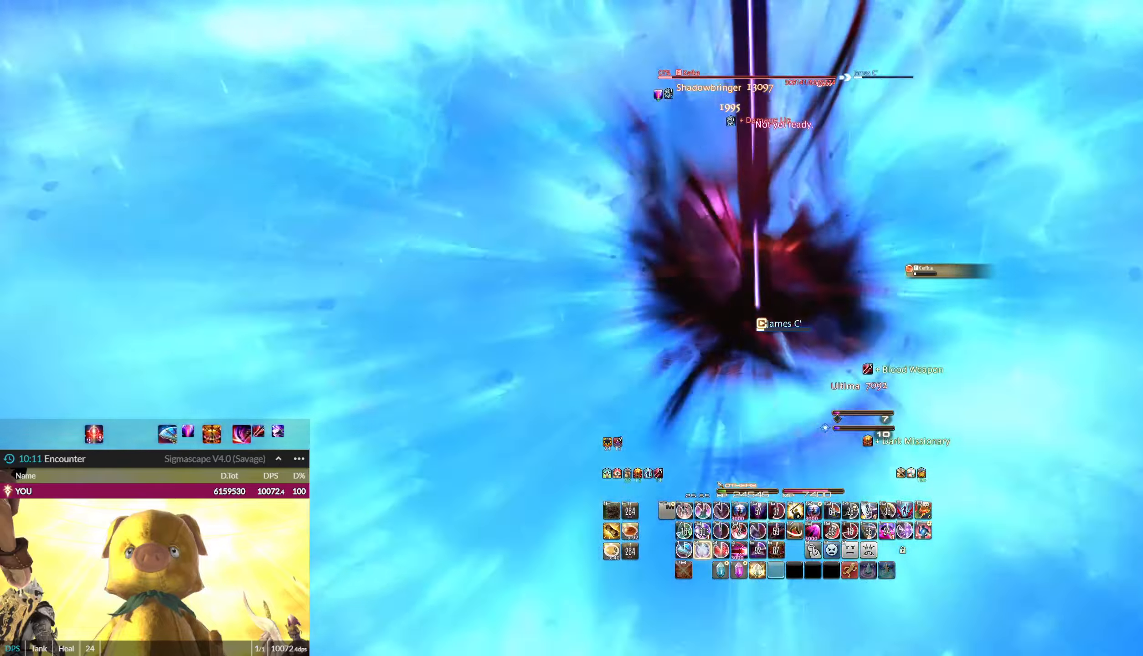
{"keys": [], "mouse": ["left"], "events": [[67, "2", "down"], [100, "2", "up"], [167, "2", "down"], [200, "2", "up"], [301, "2", "down"], [334, "2", "up"], [434, "2", "down"], [467, "2", "up"]]}
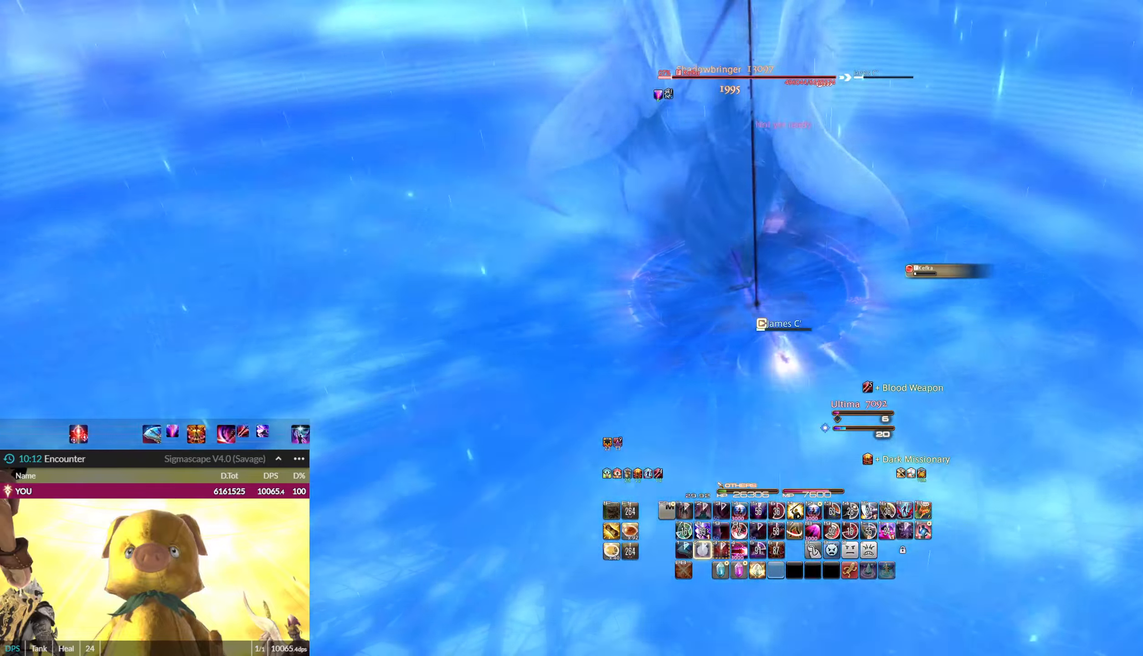
{"keys": [], "mouse": ["left"], "events": [[33, "2", "down"], [66, "2", "up"], [133, "4", "down"], [233, "4", "up"], [267, "4", "down"], [367, "4", "up"], [400, "4", "down"], [500, "4", "up"]]}
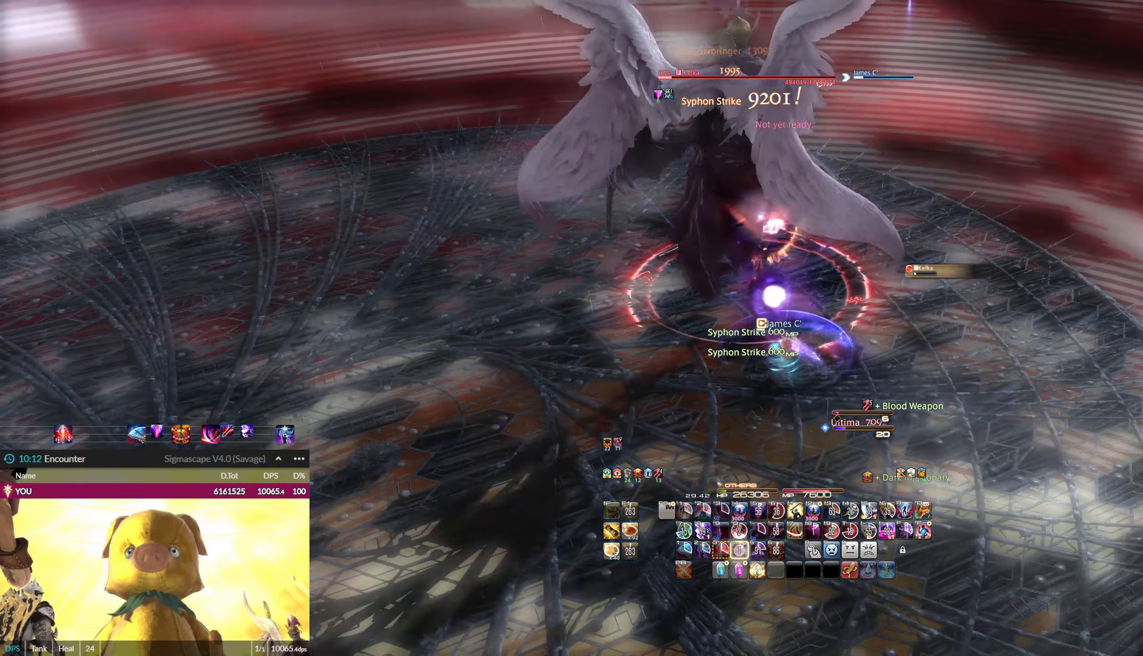
{"keys": ["shift_l"], "mouse": ["left"], "events": [[34, "shift_l", "down"], [134, "5", "down"], [134, "ctrl_l", "down"], [234, "5", "up"], [267, "5", "down"], [367, "5", "up"], [367, "ctrl_l", "up"], [434, "5", "down"], [434, "ctrl_l", "down"], [501, "5", "up"], [501, "ctrl_l", "up"]]}
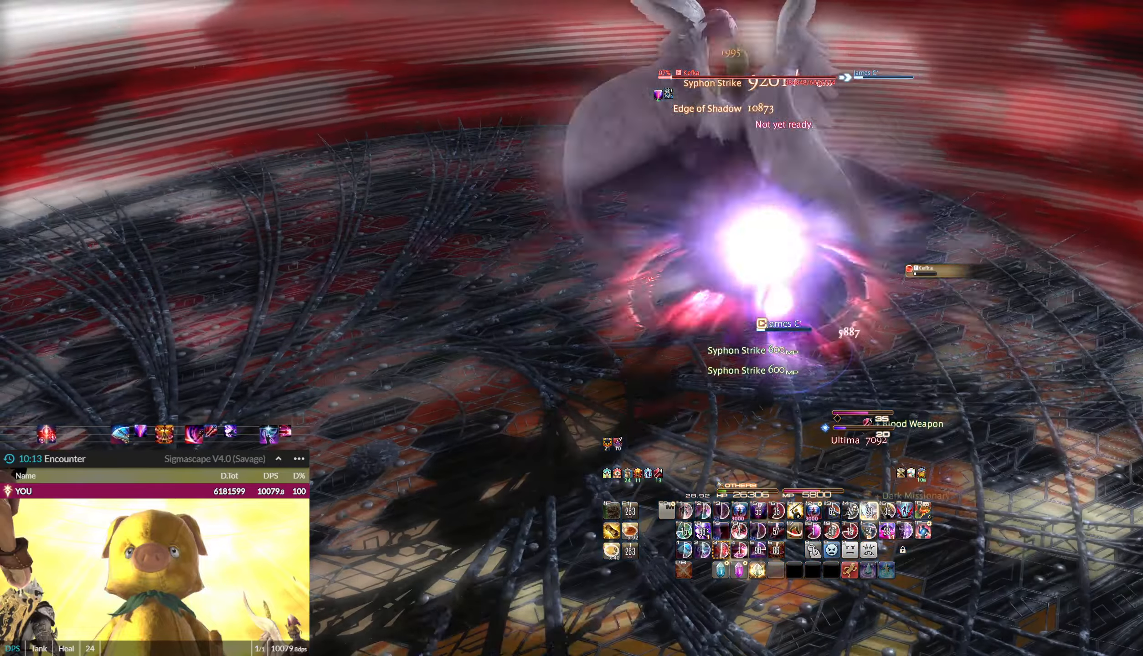
{"keys": [], "mouse": ["left"], "events": [[66, "5", "down"], [66, "ctrl_l", "down"], [200, "5", "up"], [200, "ctrl_l", "up"], [233, "shift_l", "up"], [300, "3", "down"], [367, "3", "up"], [434, "3", "down"], [467, "3", "up"]]}
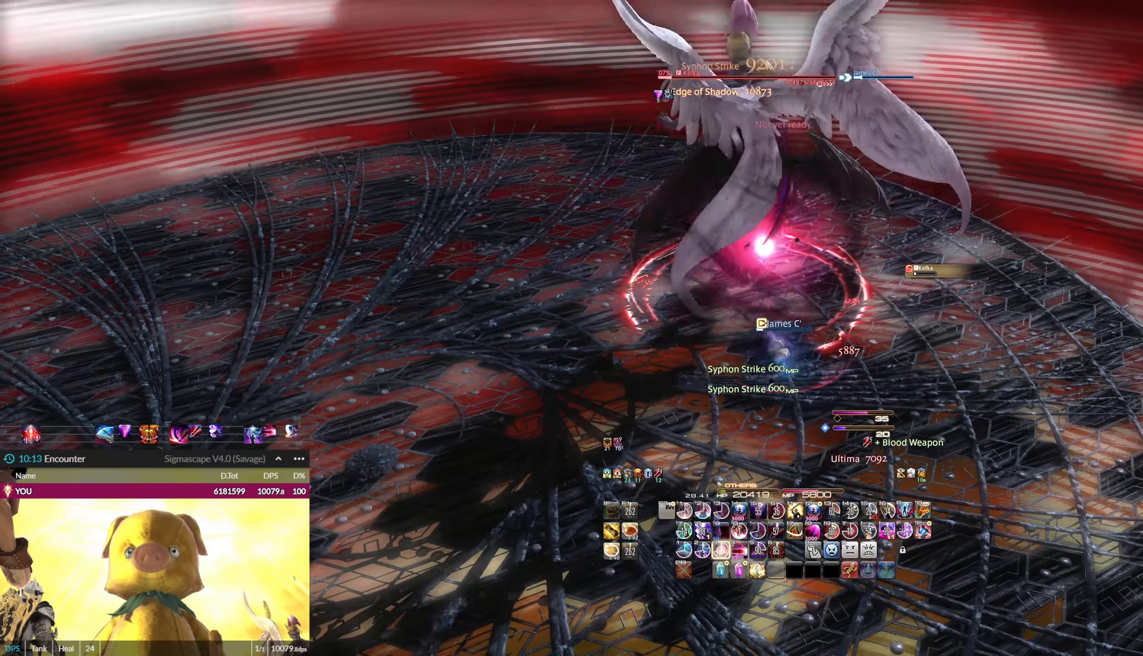
{"keys": ["3"], "mouse": ["left"], "events": [[67, "3", "down"], [134, "3", "up"], [167, "3", "down"], [267, "3", "up"], [334, "3", "down"], [401, "3", "up"], [501, "3", "down"]]}
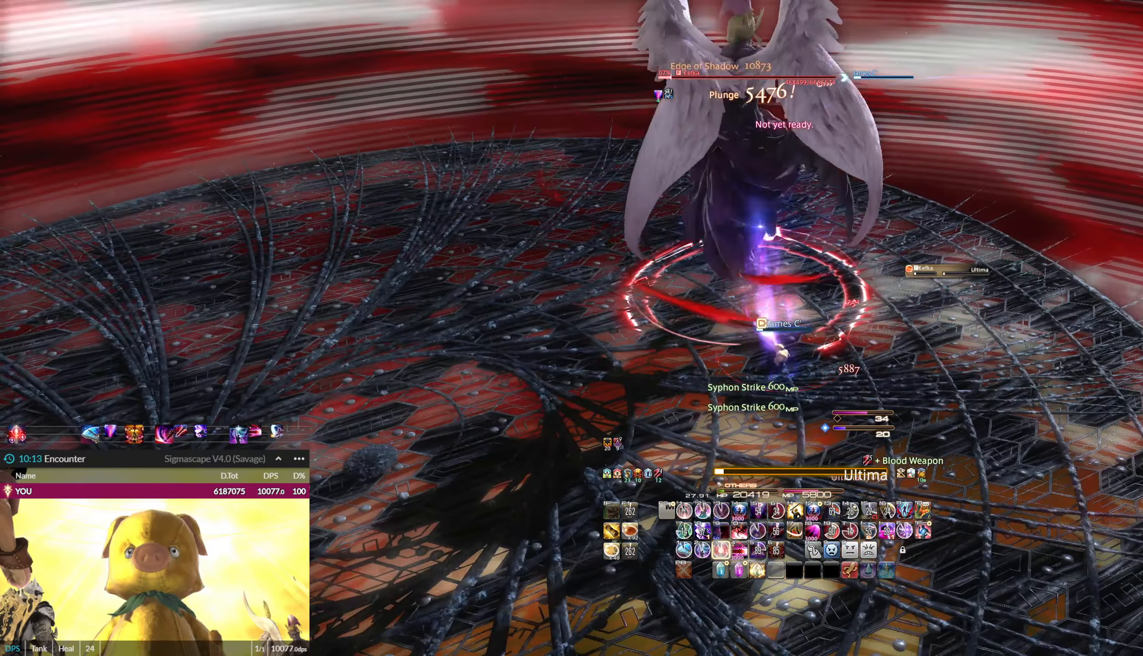
{"keys": [], "mouse": ["left"], "events": [[33, "3", "up"], [133, "3", "down"], [200, "3", "up"], [267, "3", "down"], [333, "3", "up"], [434, "3", "down"], [500, "3", "up"]]}
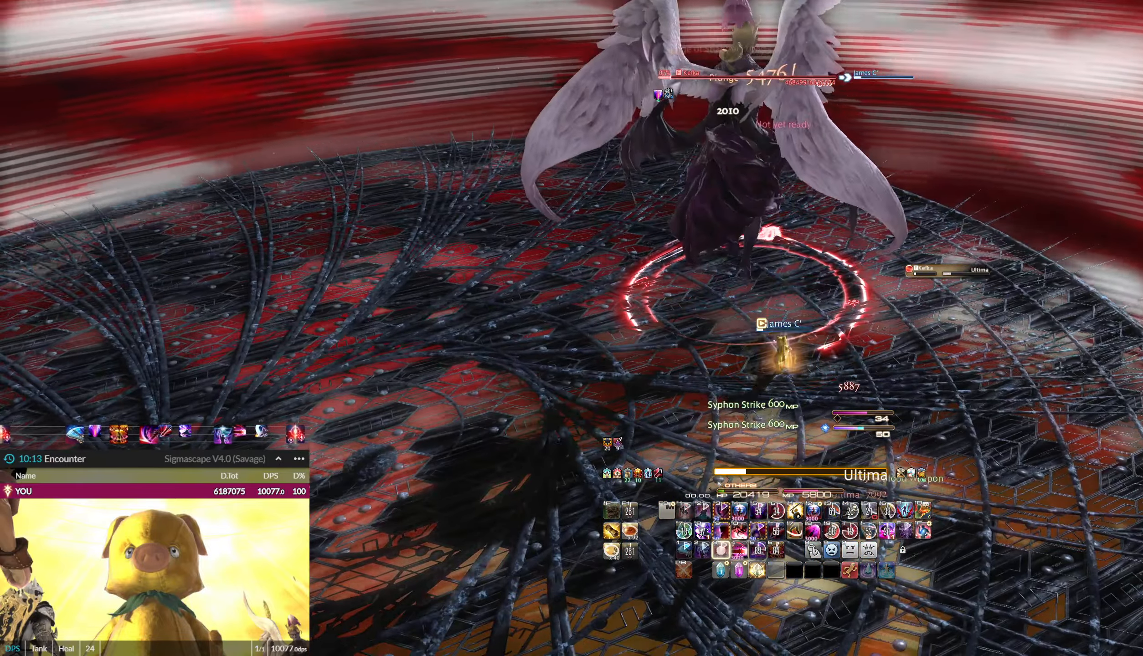
{"keys": [], "mouse": ["left"], "events": [[334, "4", "down"], [401, "4", "up"]]}
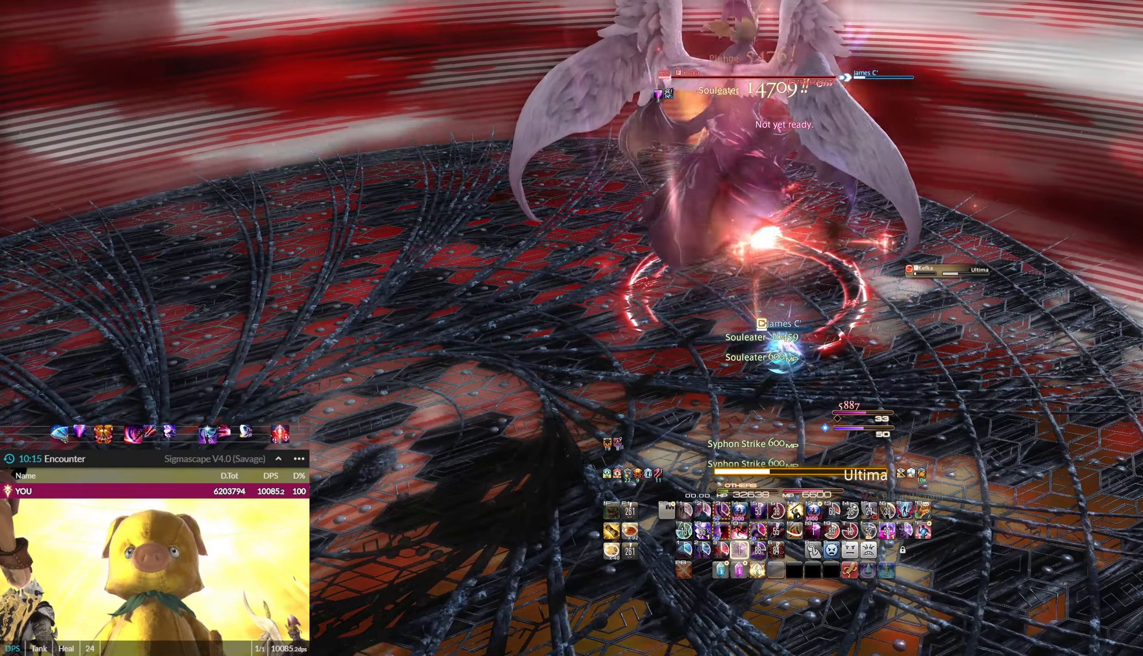
{"keys": [], "mouse": ["left"], "events": [[66, "0", "down"], [66, "ctrl_l", "down"], [167, "0", "up"], [167, "ctrl_l", "up"], [266, "0", "down"], [266, "ctrl_l", "down"], [299, "0", "up"], [299, "ctrl_l", "up"], [399, "0", "down"], [399, "ctrl_l", "down"], [500, "0", "up"], [500, "ctrl_l", "up"]]}
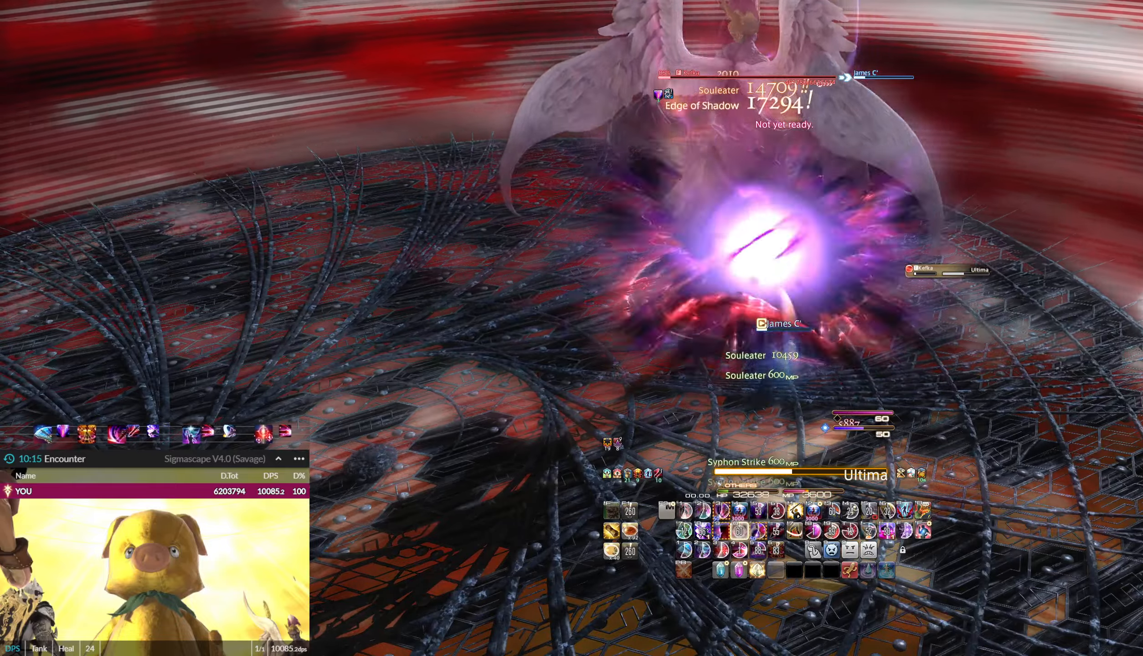
{"keys": [], "mouse": ["left"], "events": [[33, "0", "down"], [33, "ctrl_l", "down"], [133, "0", "up"], [133, "ctrl_l", "up"], [166, "0", "down"], [166, "ctrl_l", "down"], [267, "0", "up"], [267, "ctrl_l", "up"], [300, "0", "down"], [300, "ctrl_l", "down"], [400, "0", "up"], [400, "ctrl_l", "up"]]}
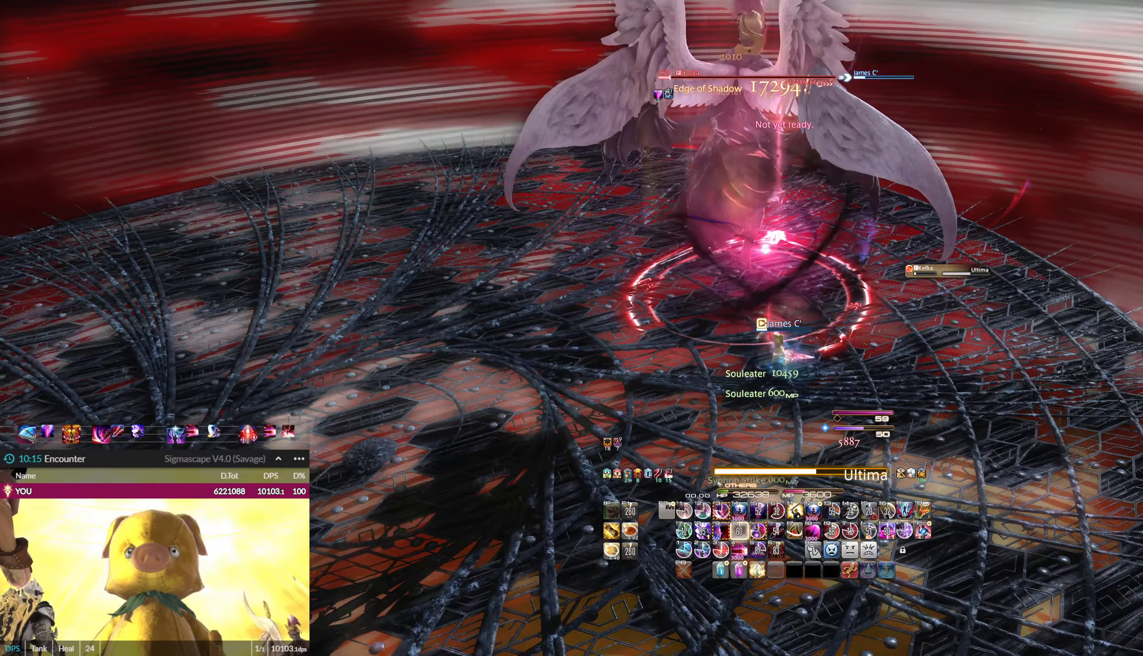
{"keys": ["3", "ctrl_l"], "mouse": ["left"], "events": [[134, "3", "down"], [134, "ctrl_l", "down"], [200, "s", "down"], [234, "3", "up"], [234, "ctrl_l", "up"], [300, "3", "down"], [300, "ctrl_l", "down"], [434, "3", "up"], [434, "ctrl_l", "up"], [434, "s", "up"], [467, "3", "down"], [467, "ctrl_l", "down"]]}
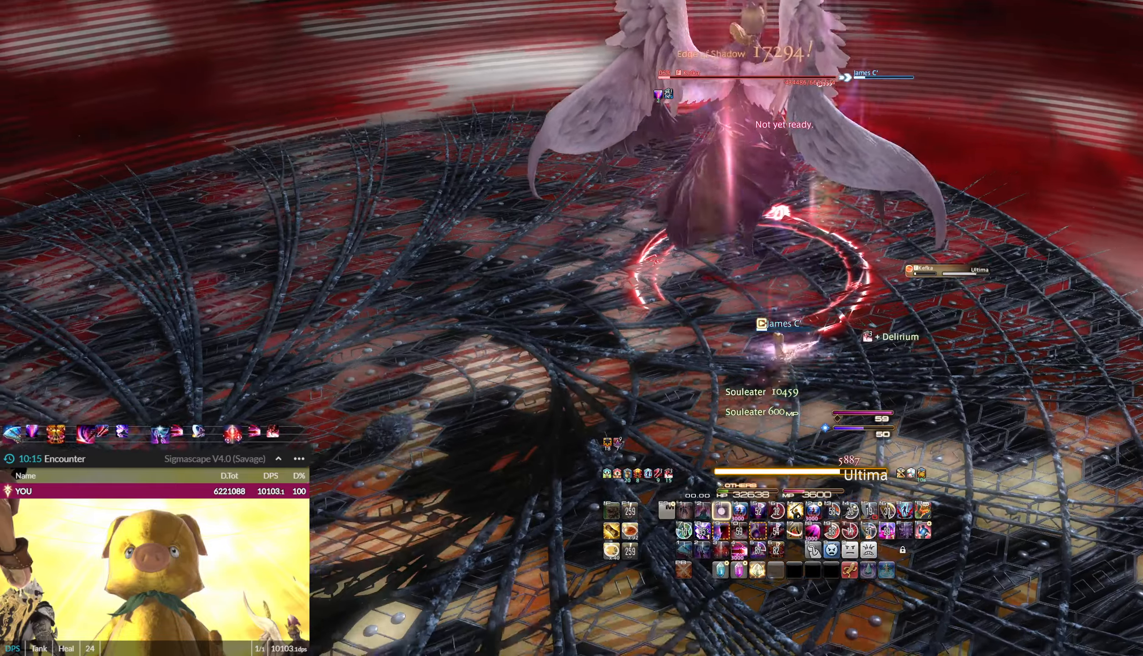
{"keys": ["3", "ctrl_l"], "mouse": ["left"], "events": [[100, "3", "up"], [100, "ctrl_l", "up"], [100, "e", "down"], [166, "3", "down"], [166, "ctrl_l", "down"], [200, "e", "up"], [267, "3", "up"], [267, "ctrl_l", "up"], [367, "3", "down"], [367, "ctrl_l", "down"], [433, "3", "up"], [433, "ctrl_l", "up"], [500, "3", "down"], [500, "ctrl_l", "down"]]}
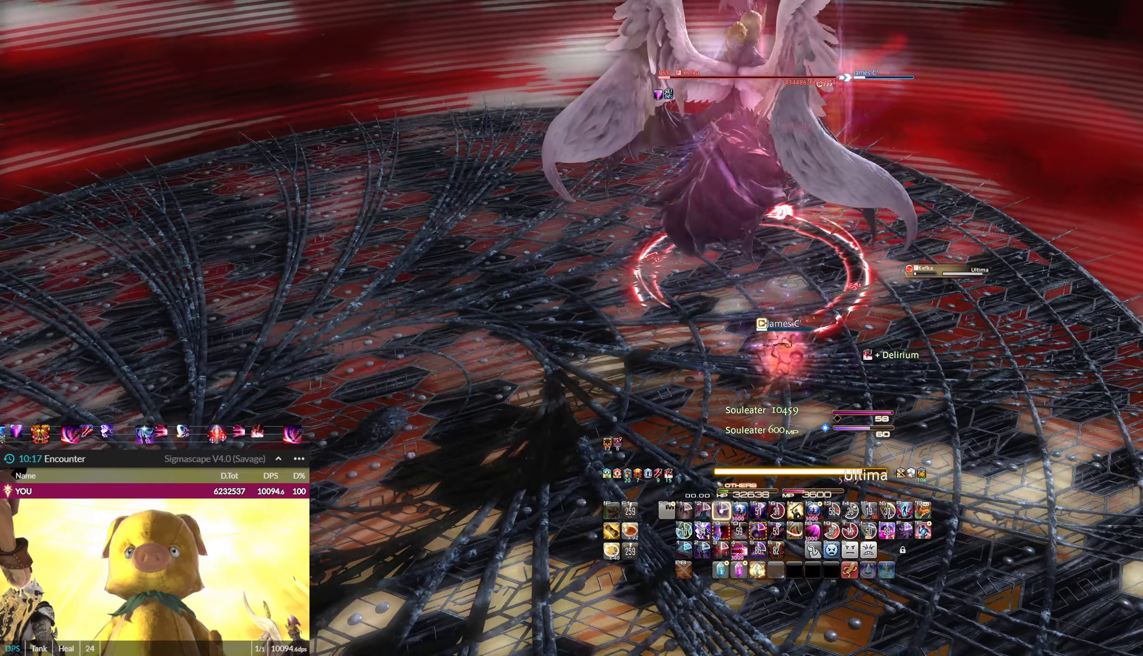
{"keys": [], "mouse": ["left"], "events": [[134, "3", "up"], [134, "ctrl_l", "up"], [234, "3", "down"], [234, "ctrl_l", "down"], [367, "3", "up"], [367, "ctrl_l", "up"], [400, "3", "down"], [400, "ctrl_l", "down"], [501, "3", "up"], [501, "ctrl_l", "up"]]}
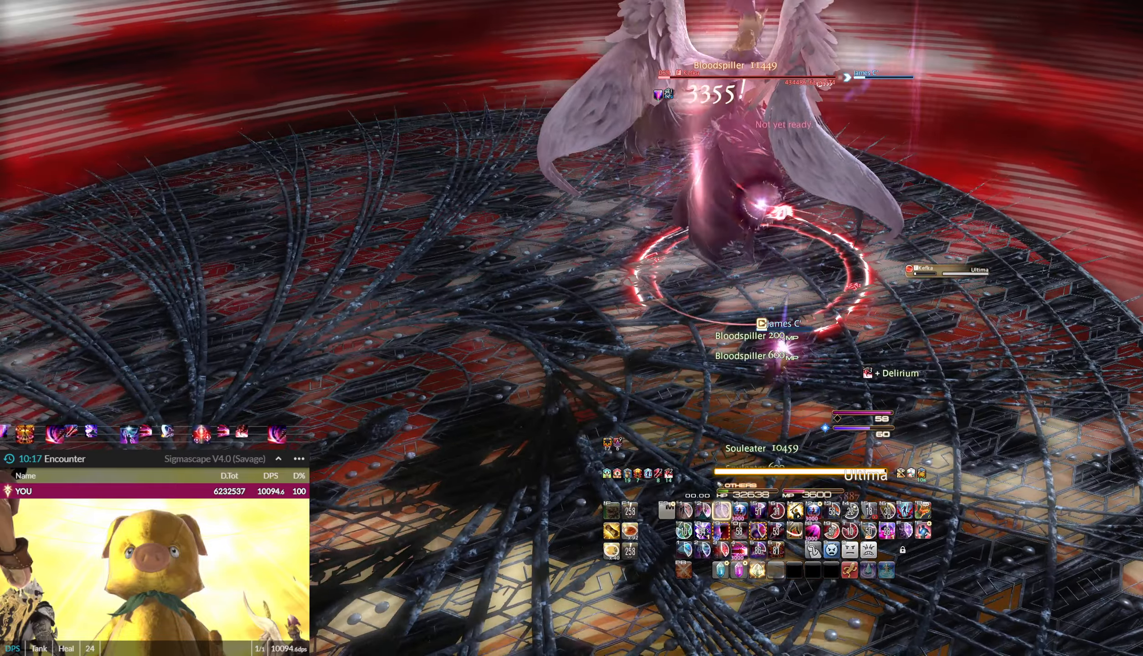
{"keys": ["3", "ctrl_l"], "mouse": ["left"], "events": [[100, "3", "down"], [100, "ctrl_l", "down"], [233, "3", "up"], [233, "ctrl_l", "up"], [233, "q", "down"], [300, "3", "down"], [300, "ctrl_l", "down"], [333, "q", "up"], [433, "3", "up"], [433, "ctrl_l", "up"], [467, "3", "down"], [467, "ctrl_l", "down"]]}